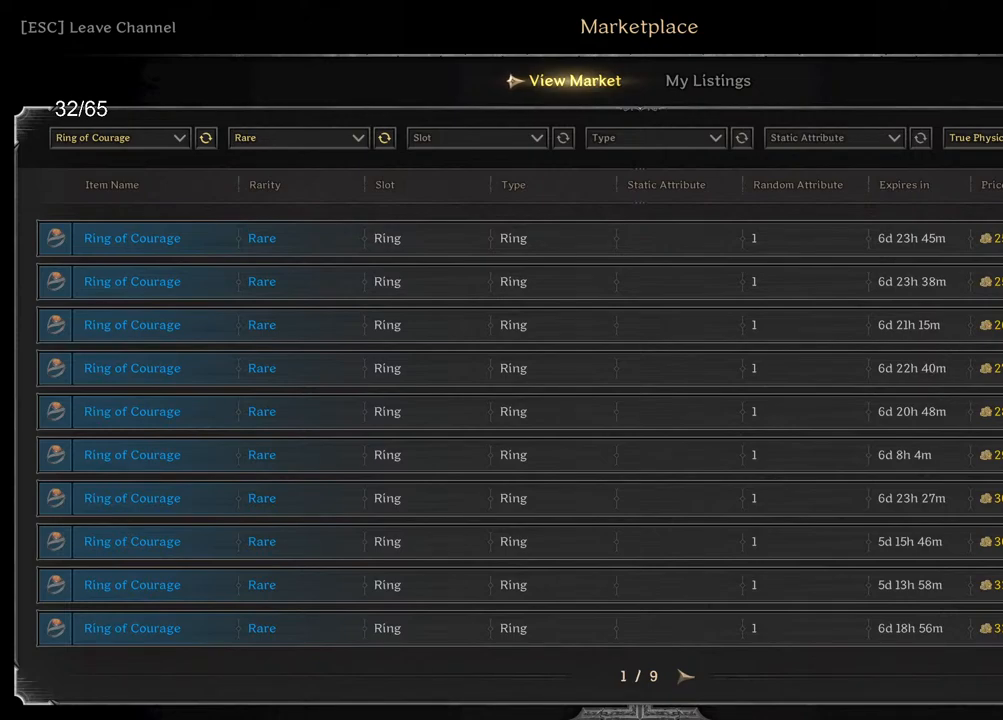
Gameplay with keyboard and mouse; each line is a JSON object with the keys and mouse buttons held at the frame after it. "events" lists presses ("down") and releases ("up") of "a", "ctrl", "d", "e", "q", "s", "shift", "space", "z", "mouse_left", "mouse_wheel", "mouse_right", "mouse_mb4" and "mouse_mb5" between this image and that frame as [ms after this image, input, new state], when the widget could be followed in between. "mouse_left", "mouse_wheel", "mouse_right", "mouse_mb4", "mouse_mb5" = the "left", "wheel", "right", "mb4", "mb5" buttons of the "mouse" list. No other keys are recorded. "wheel" means that the mouse wheel is clicked or scrolled. Mouse movement is not recorded.
{"keys": [], "mouse": [], "events": [[67, "mouse_wheel", "up"]]}
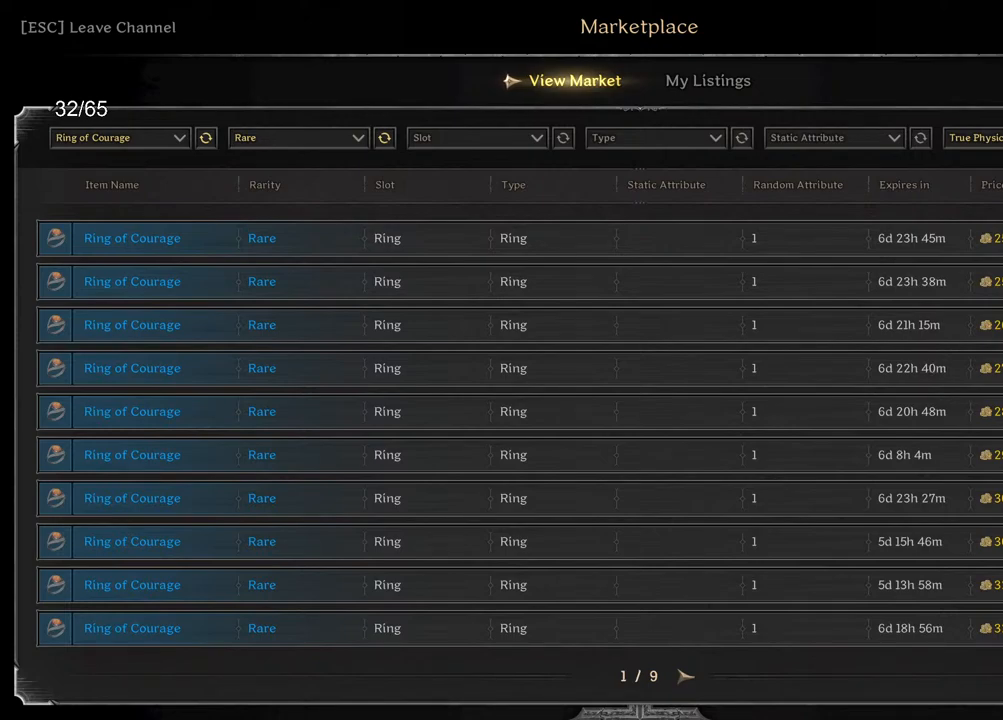
{"keys": [], "mouse": [], "events": []}
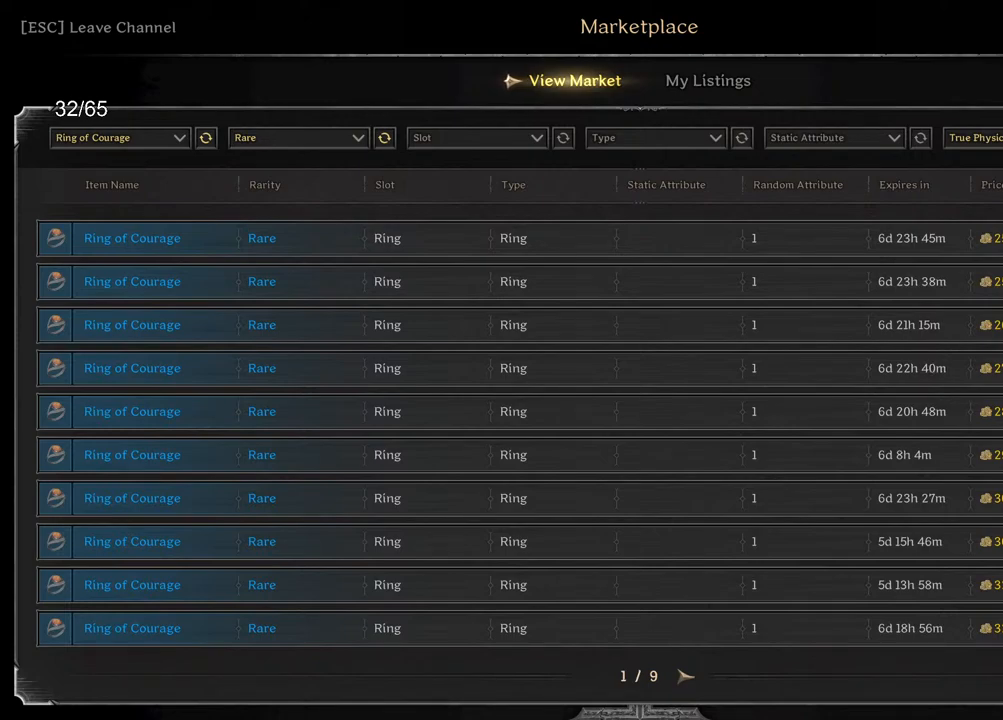
{"keys": [], "mouse": [], "events": [[367, "mouse_left", "down"], [467, "mouse_left", "up"]]}
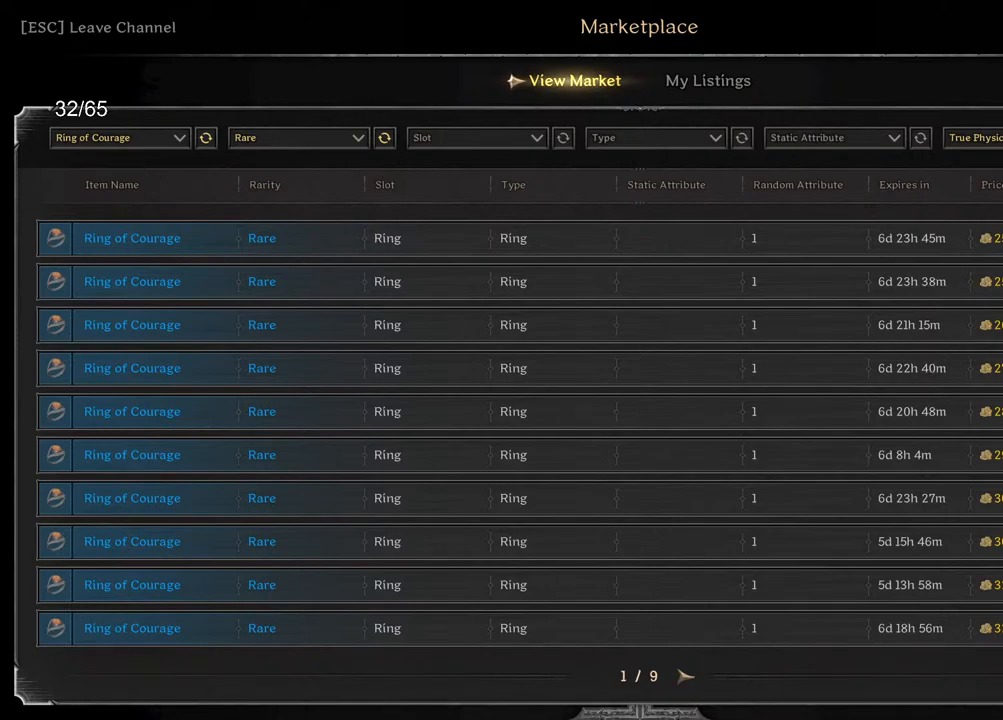
{"keys": [], "mouse": [], "events": []}
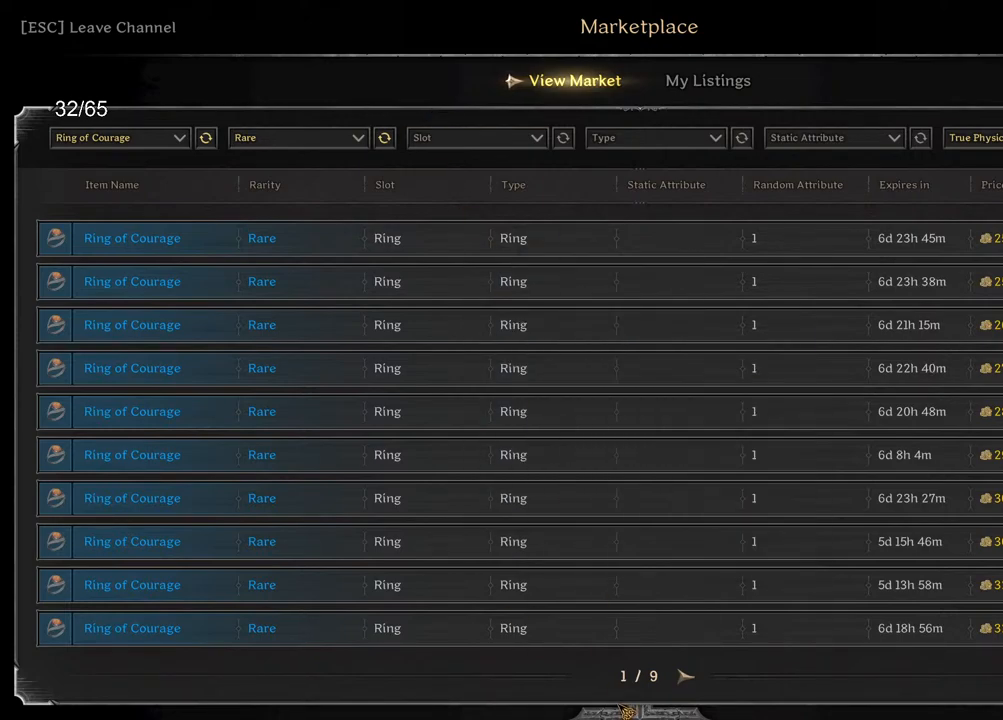
{"keys": [], "mouse": [], "events": []}
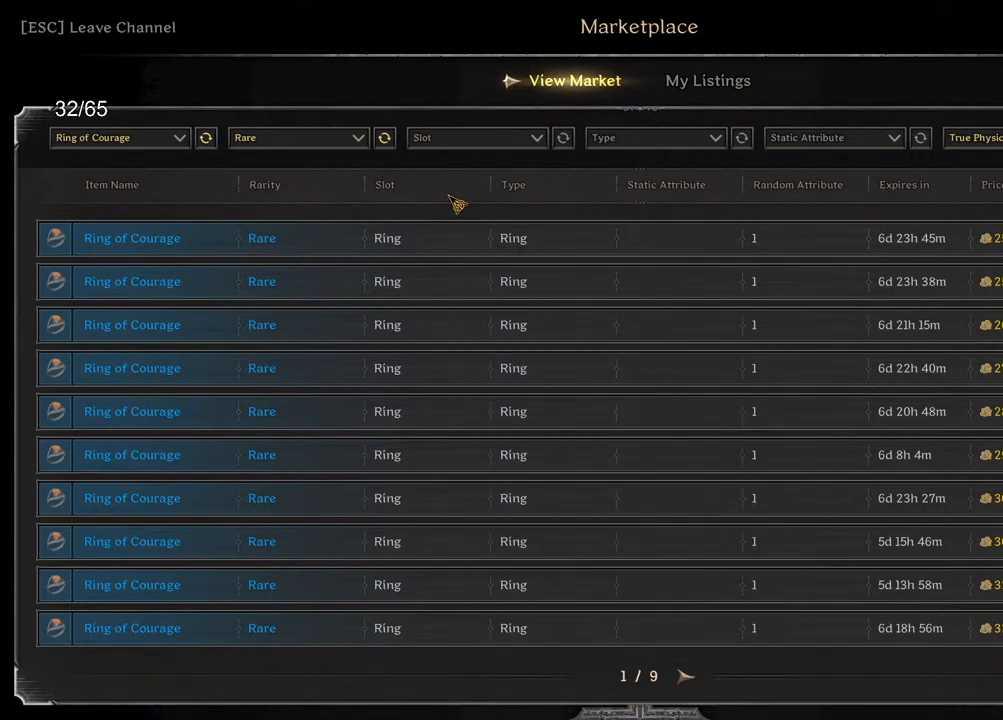
{"keys": [], "mouse": [], "events": []}
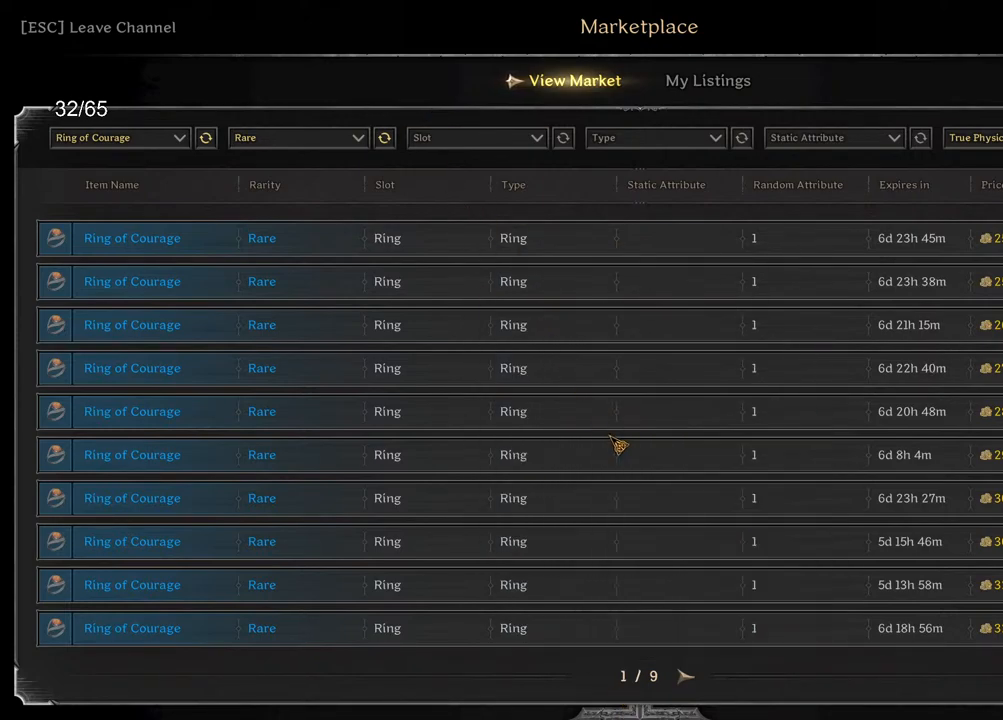
{"keys": [], "mouse": [], "events": [[417, "mouse_left", "down"], [483, "mouse_left", "up"]]}
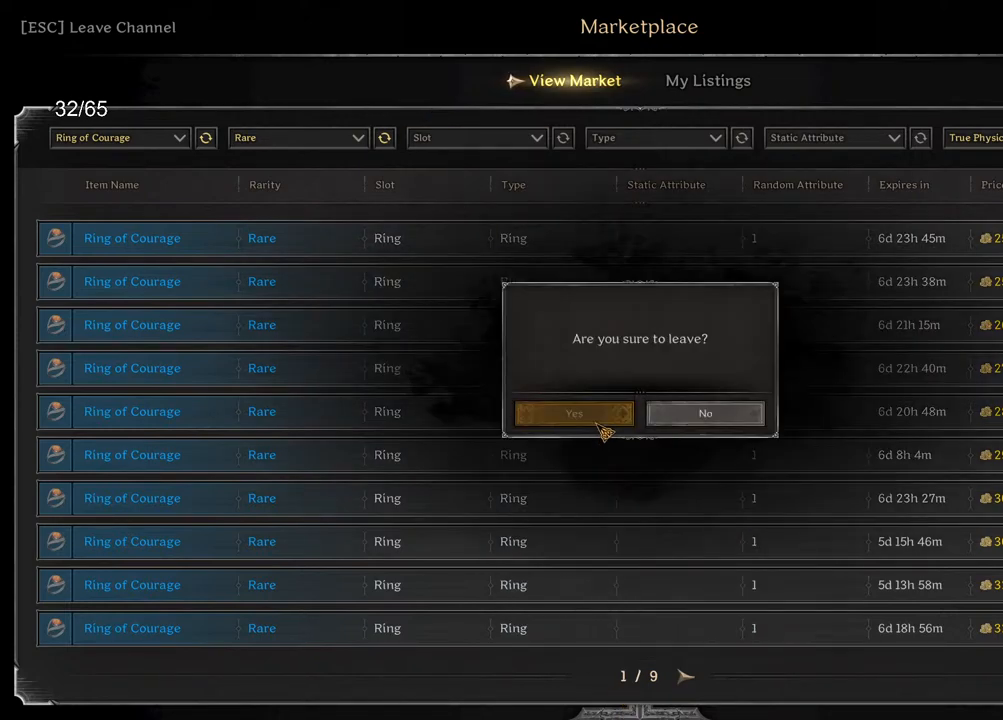
{"keys": [], "mouse": [], "events": [[233, "mouse_left", "down"], [283, "mouse_left", "up"]]}
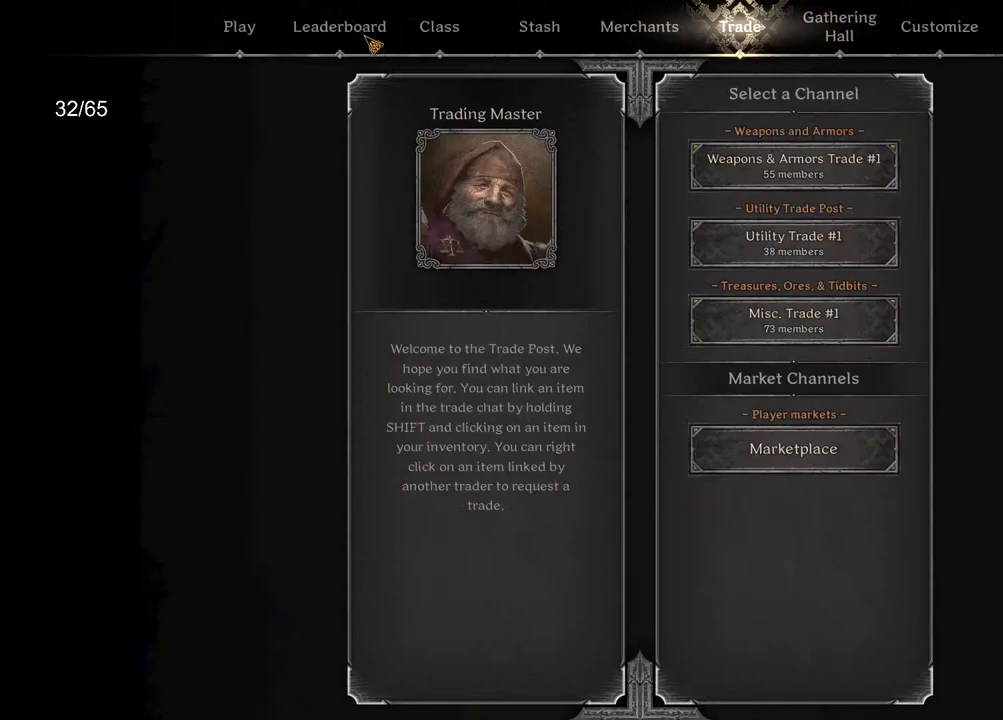
{"keys": [], "mouse": [], "events": [[183, "mouse_left", "down"], [283, "mouse_left", "up"]]}
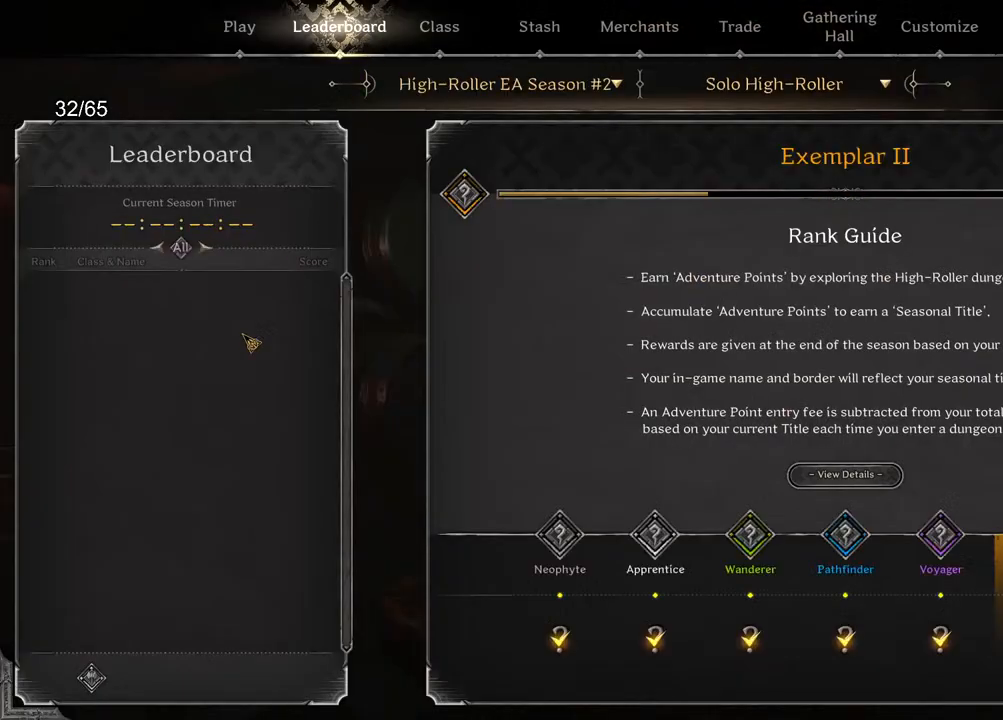
{"keys": [], "mouse": [], "events": []}
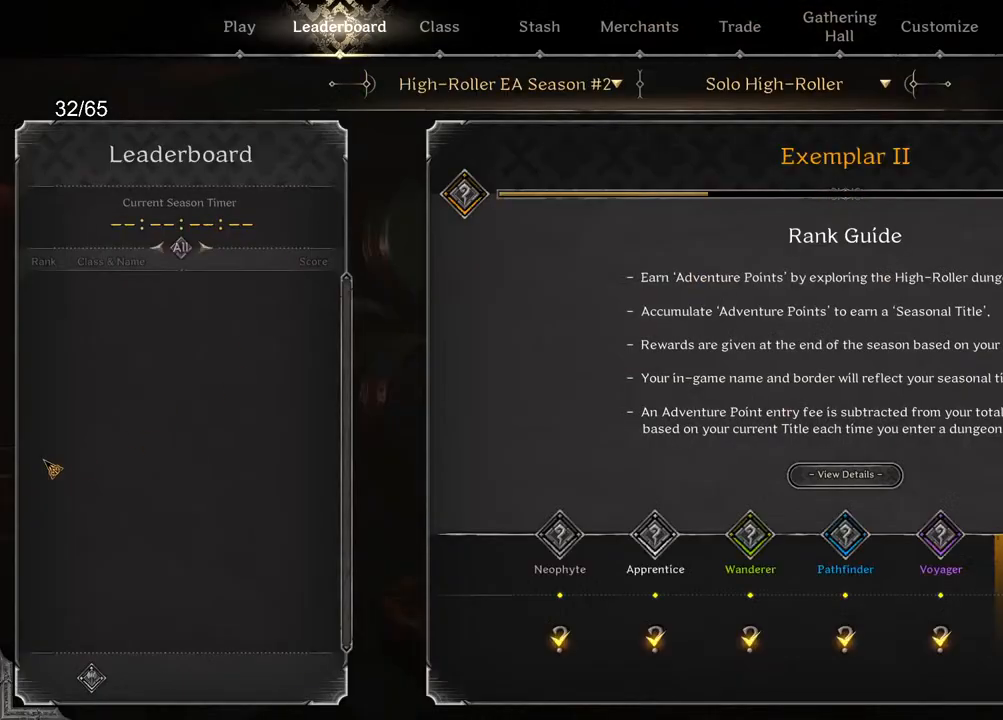
{"keys": [], "mouse": [], "events": []}
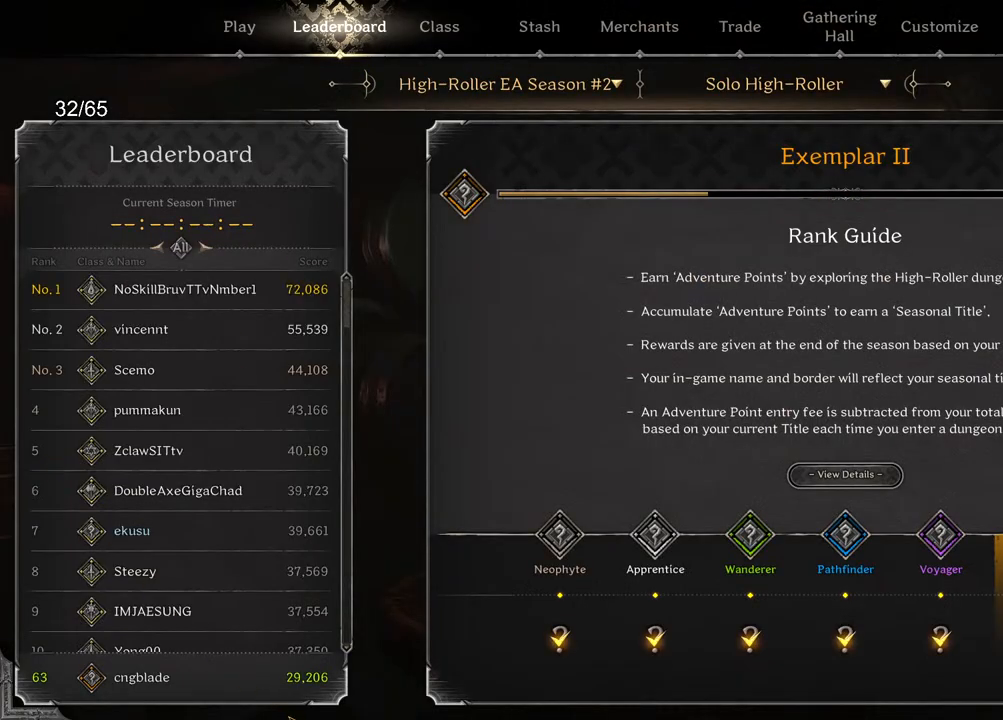
{"keys": [], "mouse": [], "events": []}
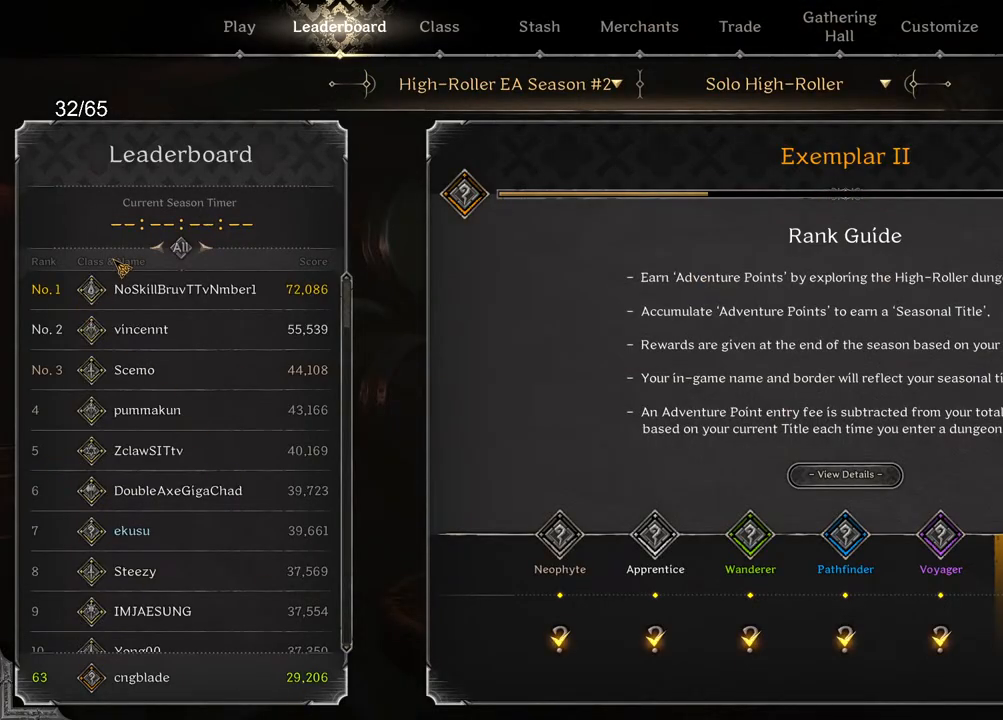
{"keys": [], "mouse": [], "events": [[250, "mouse_left", "down"], [350, "mouse_left", "up"]]}
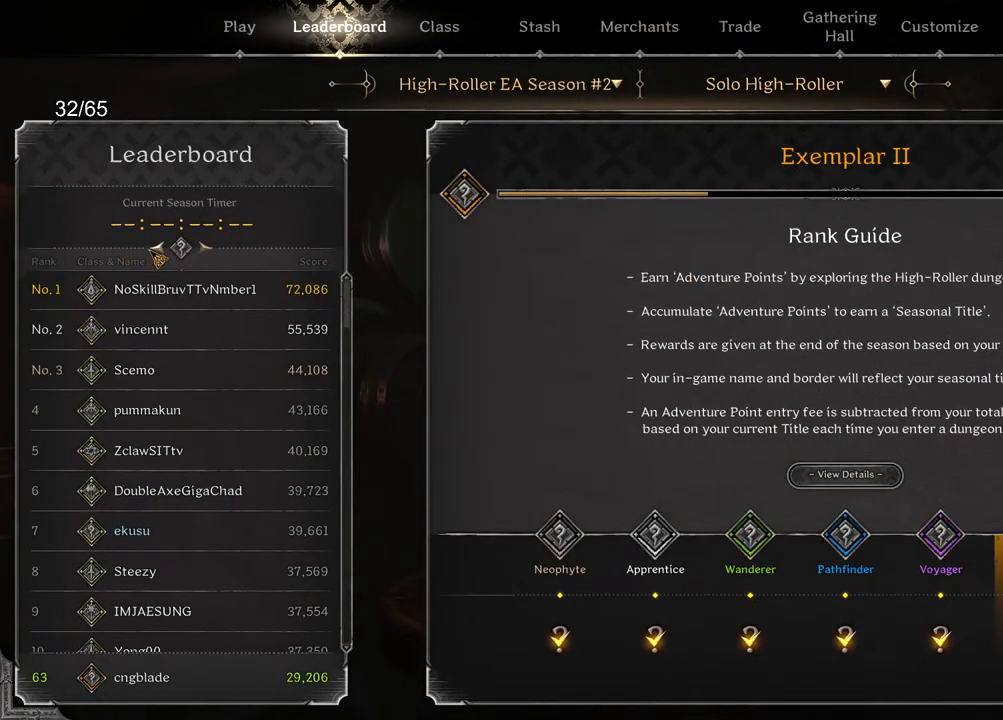
{"keys": [], "mouse": [], "events": []}
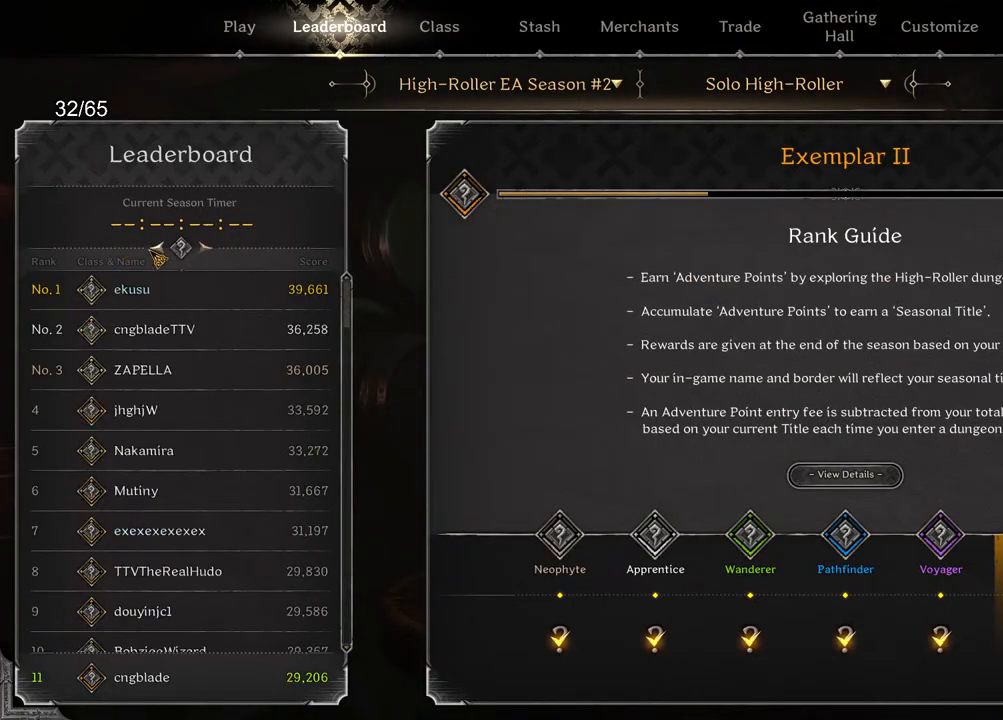
{"keys": [], "mouse": ["wheel"], "events": [[400, "mouse_wheel", "down"]]}
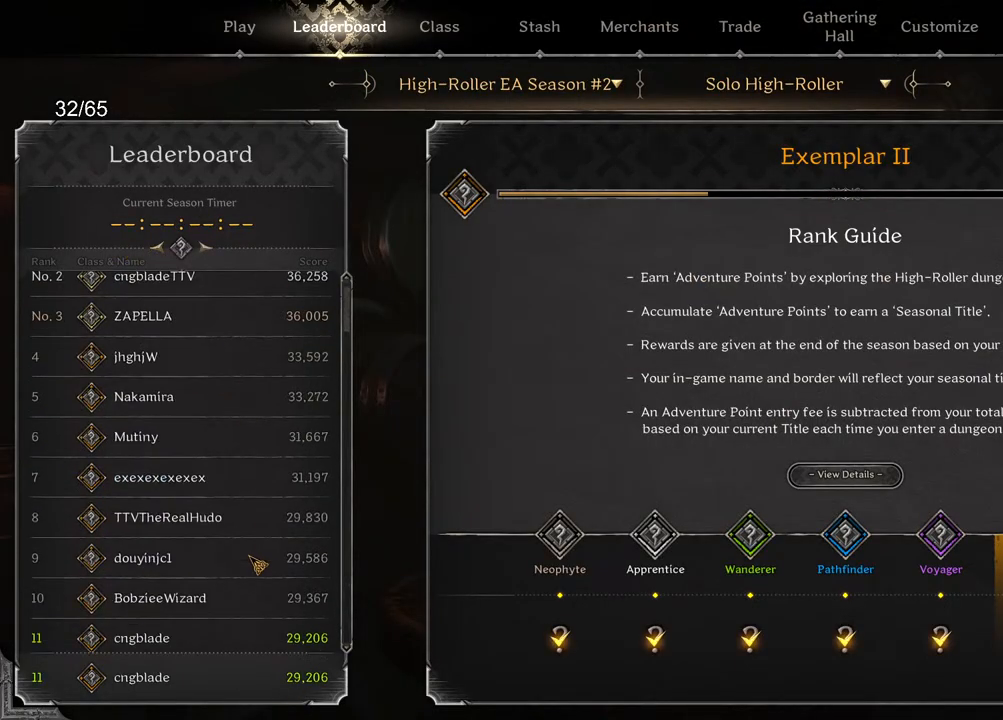
{"keys": [], "mouse": ["wheel"], "events": []}
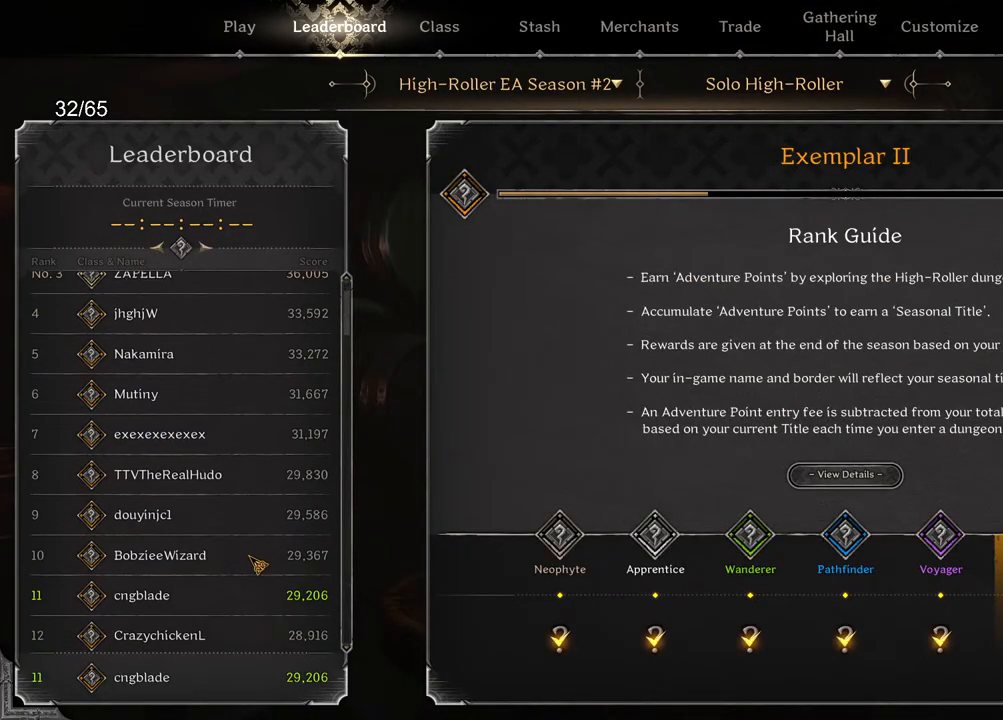
{"keys": [], "mouse": [], "events": [[83, "mouse_wheel", "up"]]}
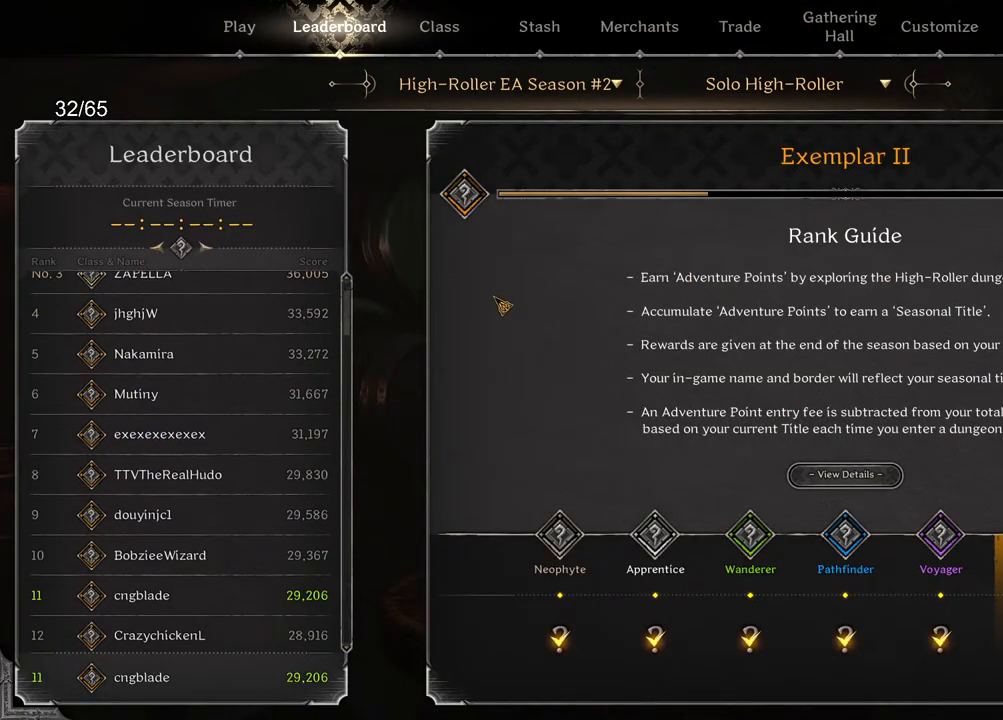
{"keys": [], "mouse": [], "events": [[317, "mouse_wheel", "down"], [467, "mouse_wheel", "up"]]}
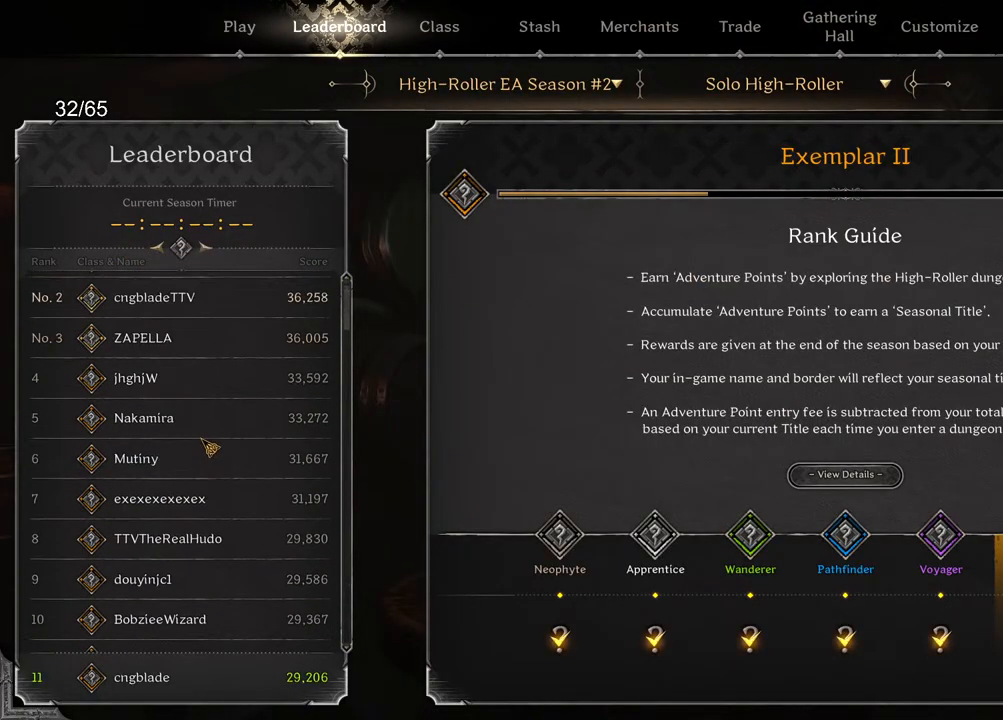
{"keys": [], "mouse": ["wheel"], "events": [[150, "mouse_wheel", "down"], [200, "mouse_wheel", "up"], [450, "mouse_wheel", "down"]]}
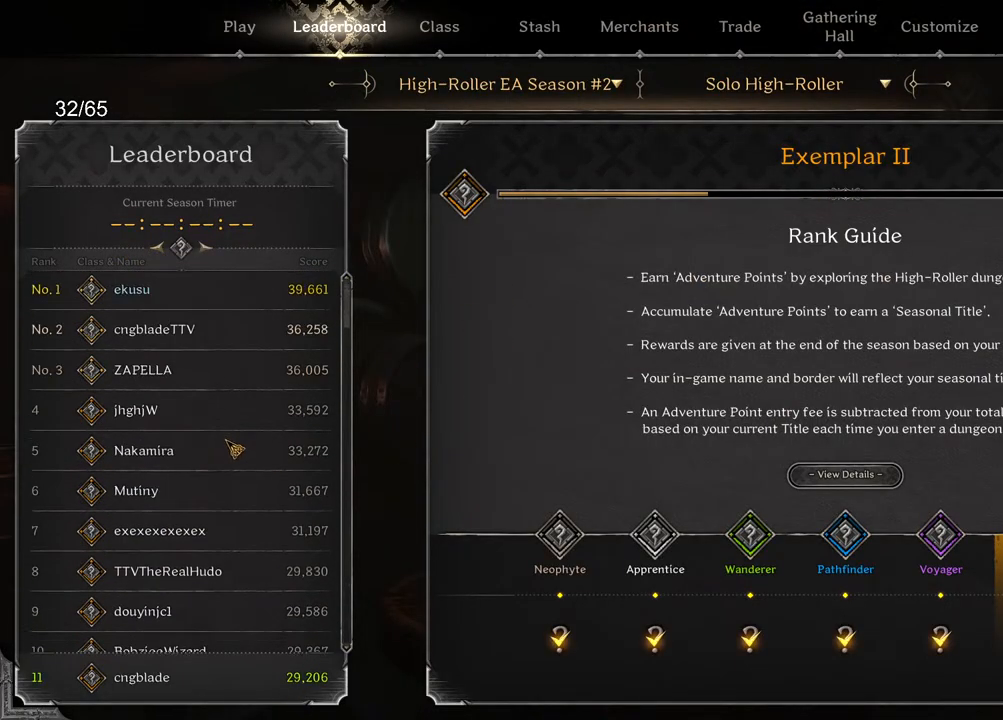
{"keys": [], "mouse": [], "events": [[450, "mouse_wheel", "up"]]}
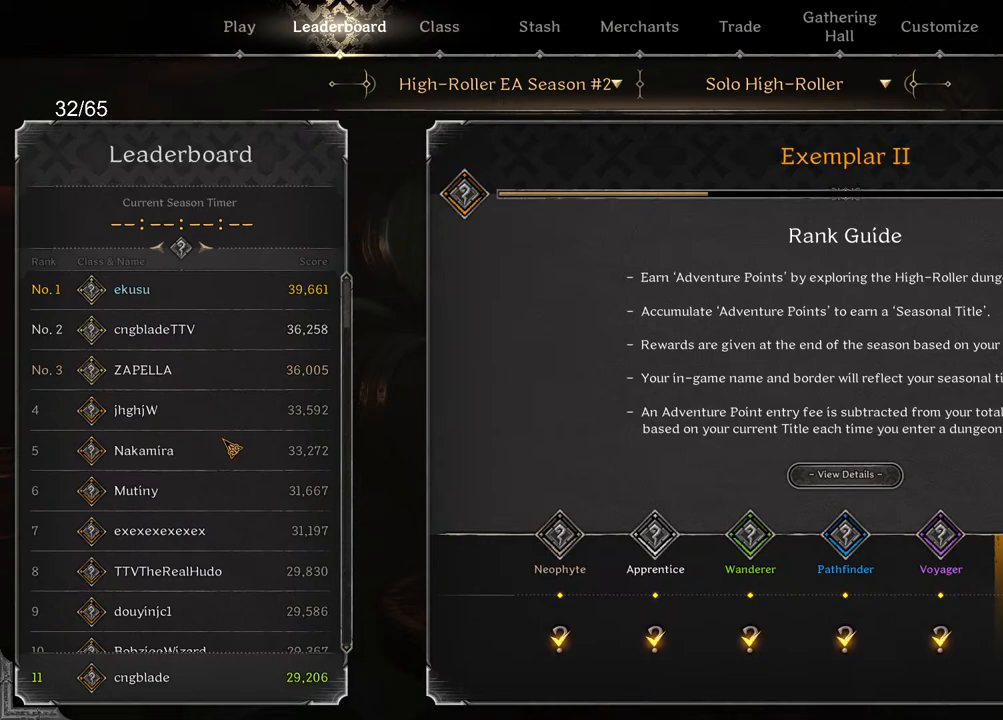
{"keys": [], "mouse": [], "events": []}
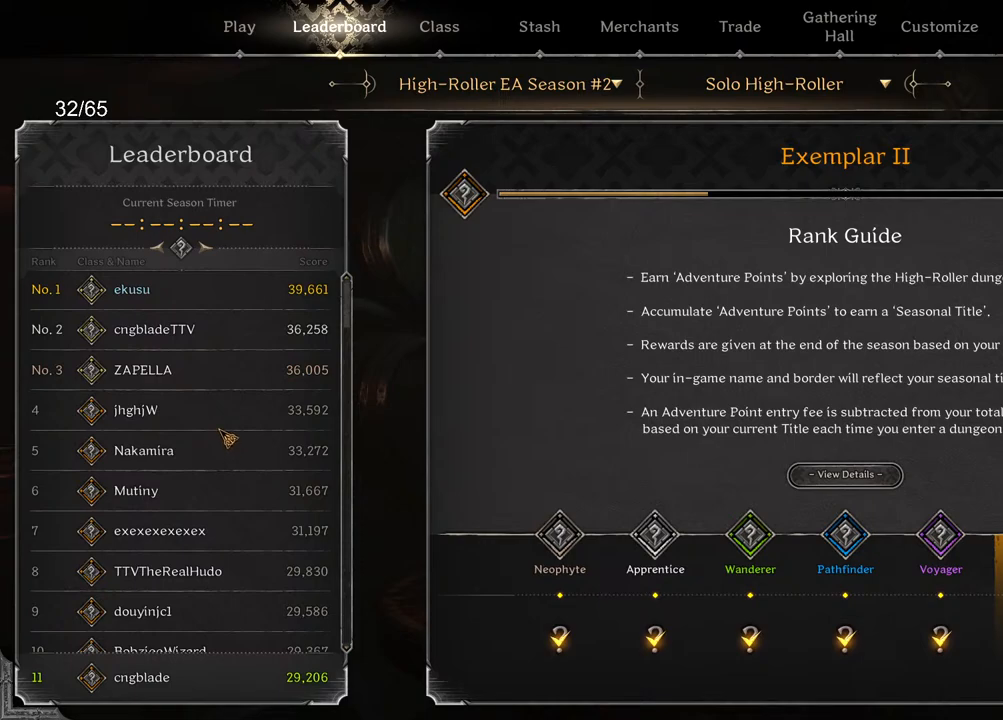
{"keys": [], "mouse": [], "events": [[50, "mouse_wheel", "down"], [100, "mouse_wheel", "up"], [117, "mouse_wheel", "down"], [133, "mouse_wheel", "up"], [167, "mouse_wheel", "down"], [367, "mouse_wheel", "up"]]}